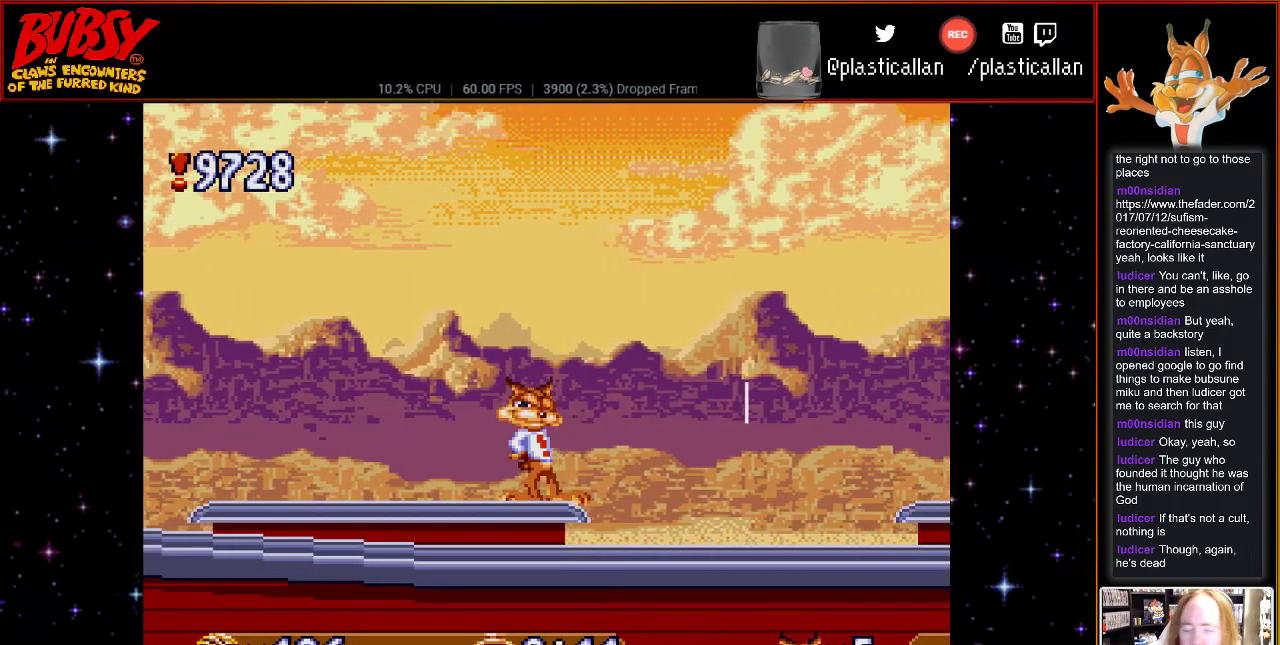
Gameplay with a controller (Nintendo layout); each line is a JSON object with the inputs held at the frame after it. "events" lists button and stick changes between this image and that frame as [ms after this image, input, new state], when the widget could be followed in between. Not read: DPAD_RIGHT L1 L3 R1 R3.
{"buttons": [], "events": []}
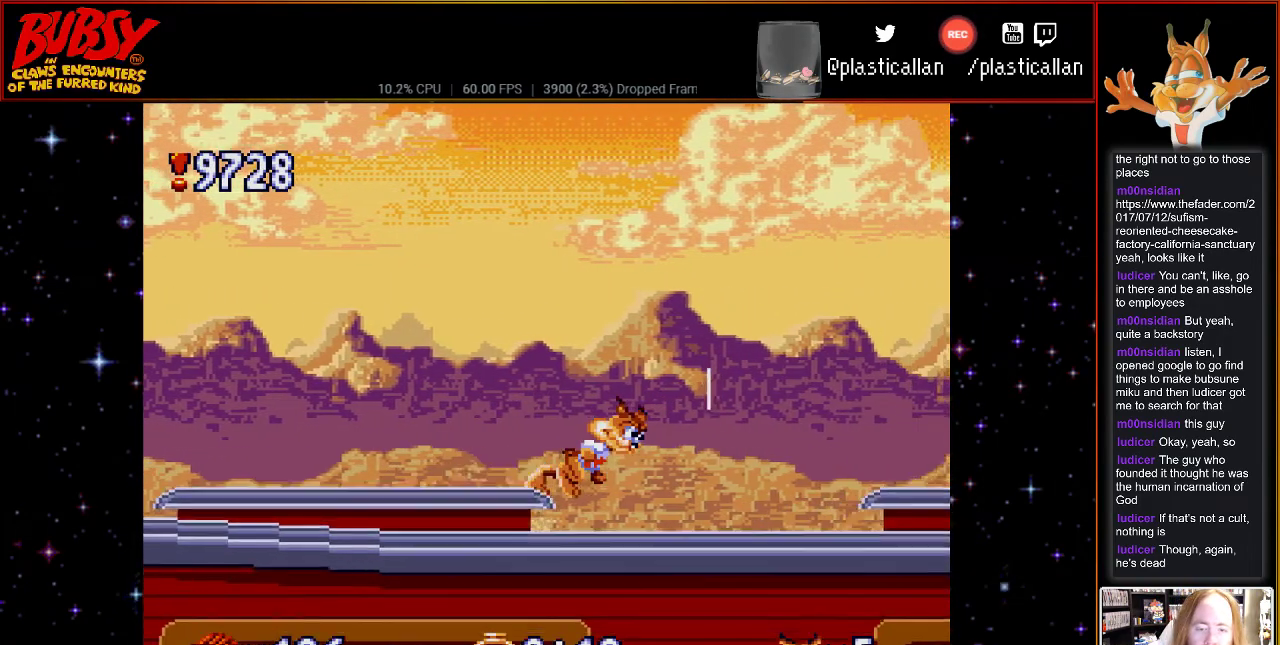
{"buttons": ["B"], "events": [[400, "B", "down"]]}
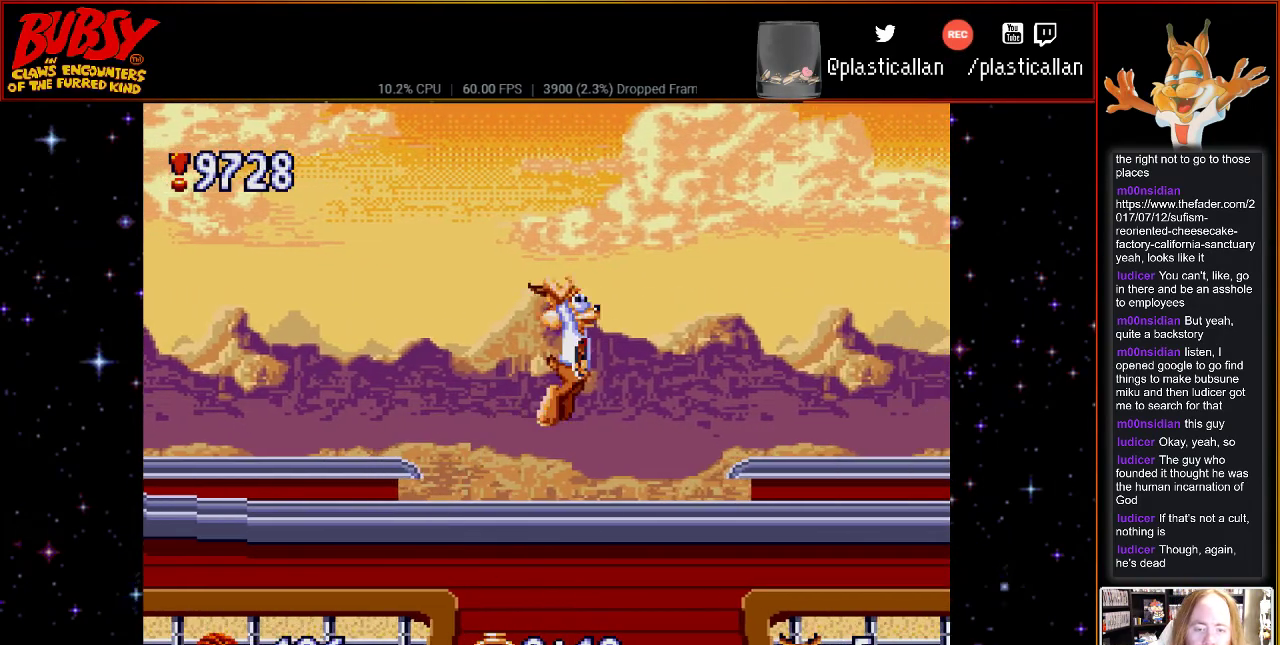
{"buttons": [], "events": [[83, "B", "up"]]}
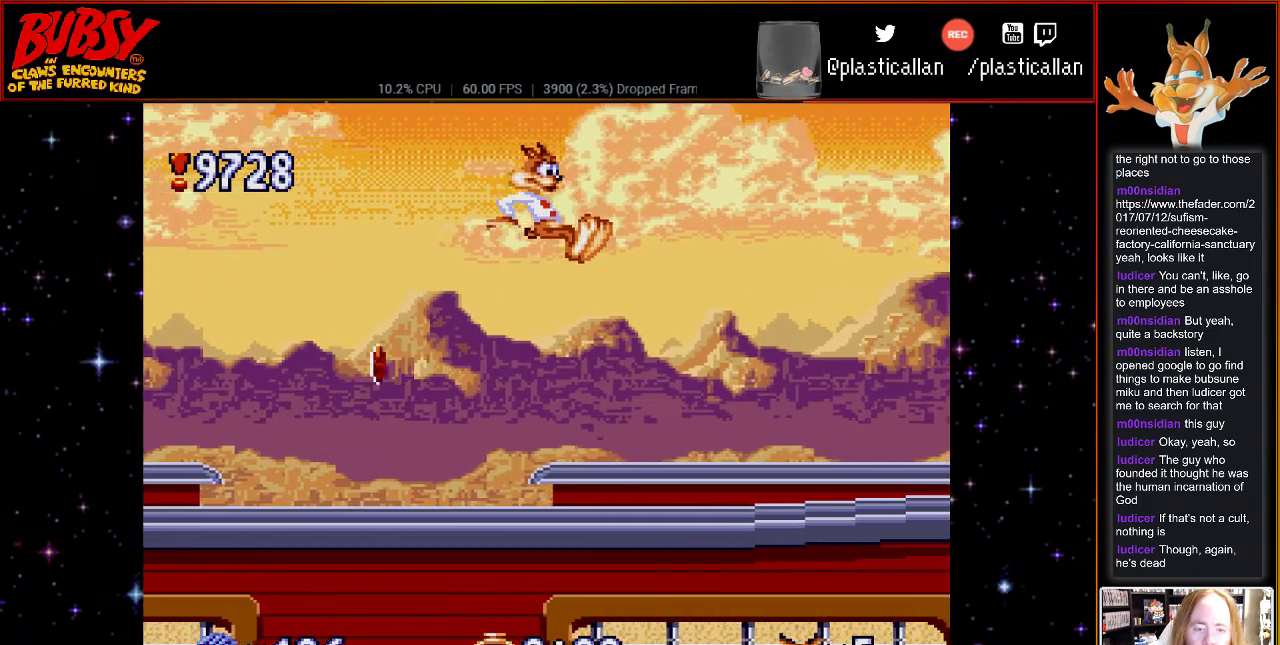
{"buttons": [], "events": []}
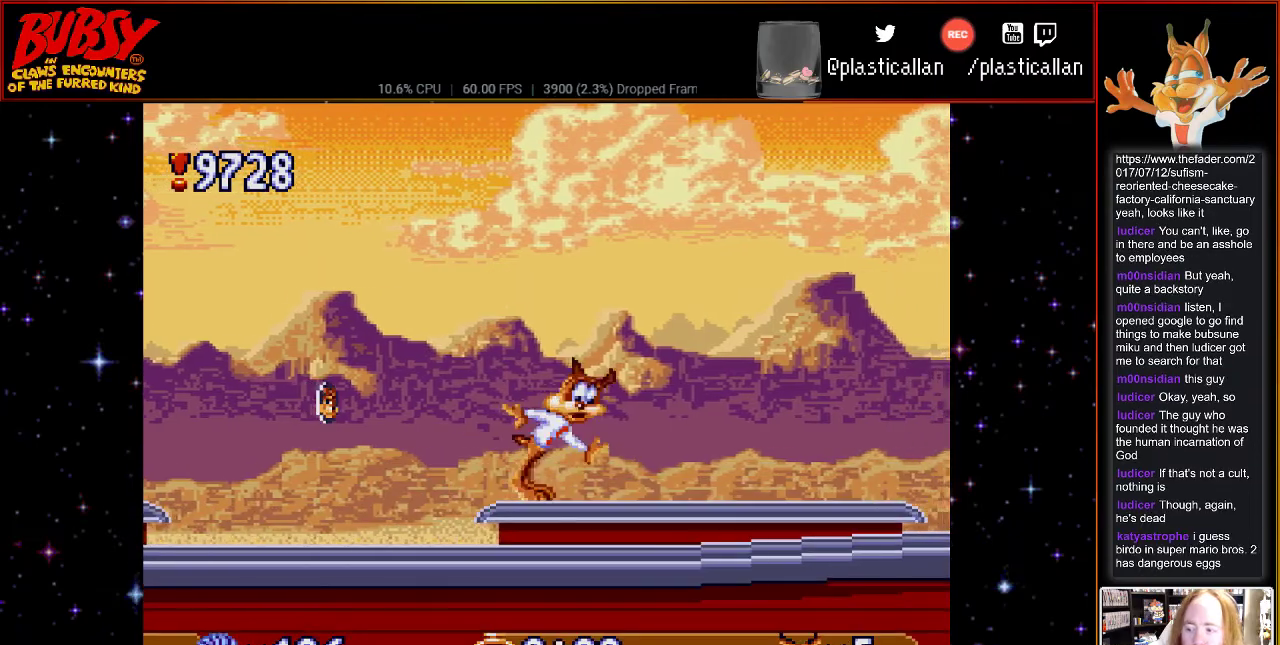
{"buttons": ["B"], "events": [[117, "B", "down"]]}
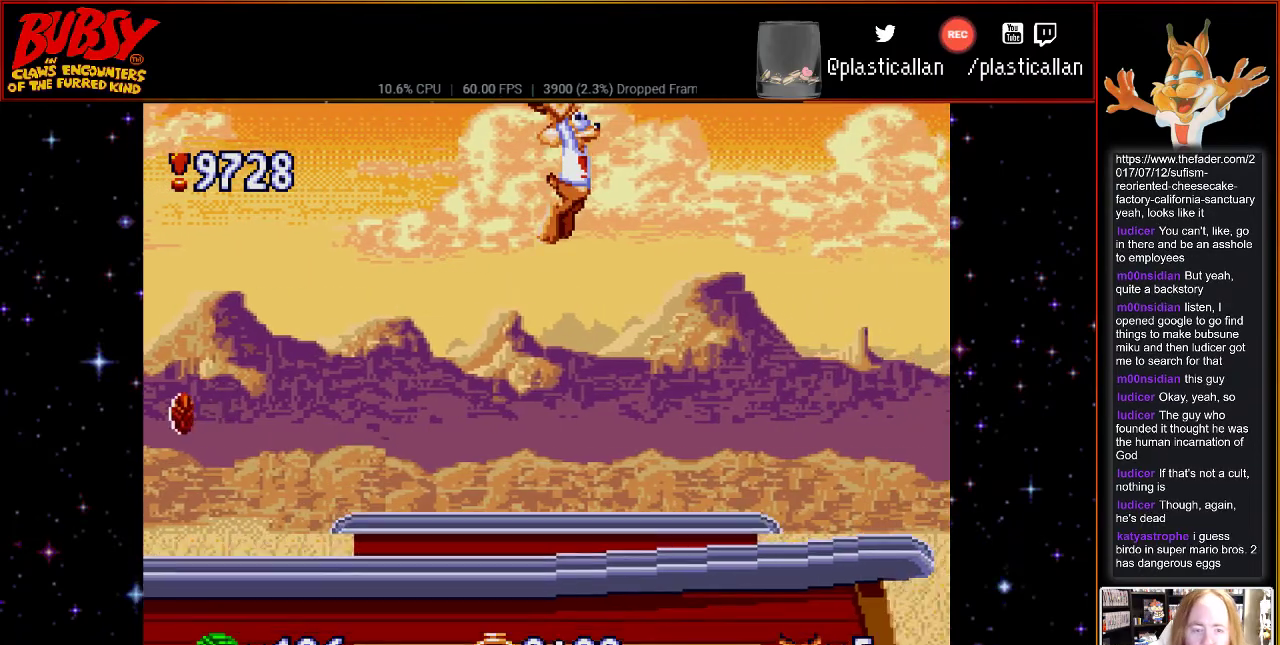
{"buttons": [], "events": [[67, "B", "up"]]}
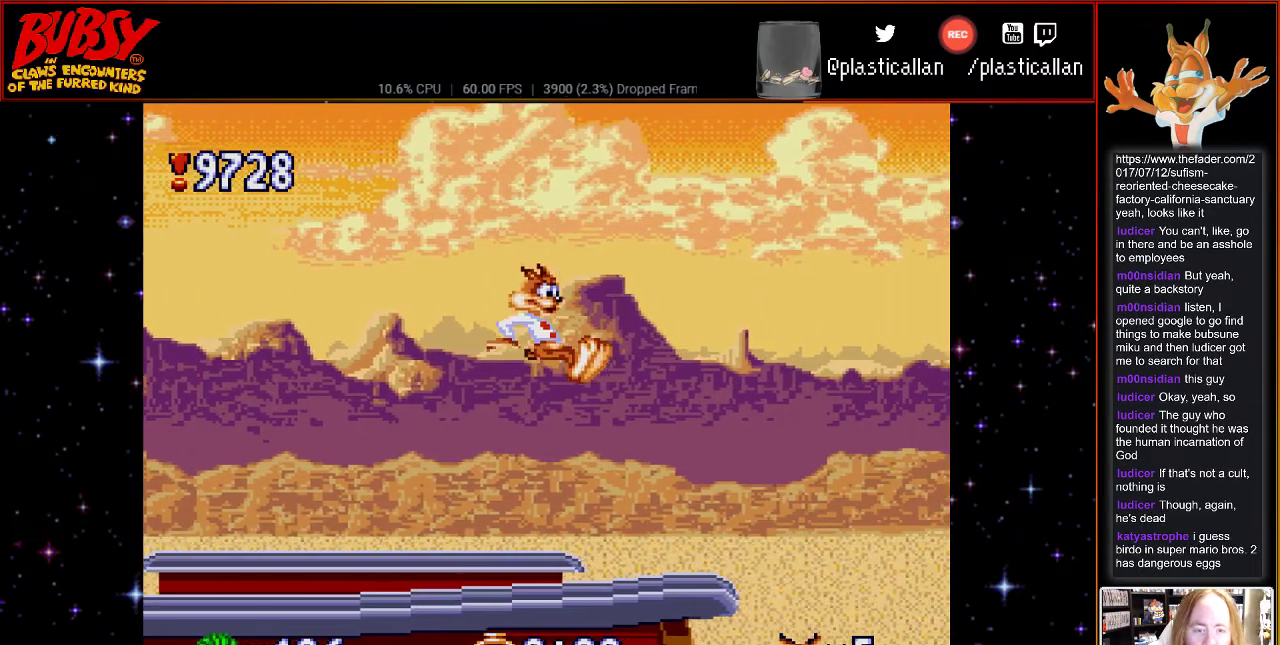
{"buttons": [], "events": []}
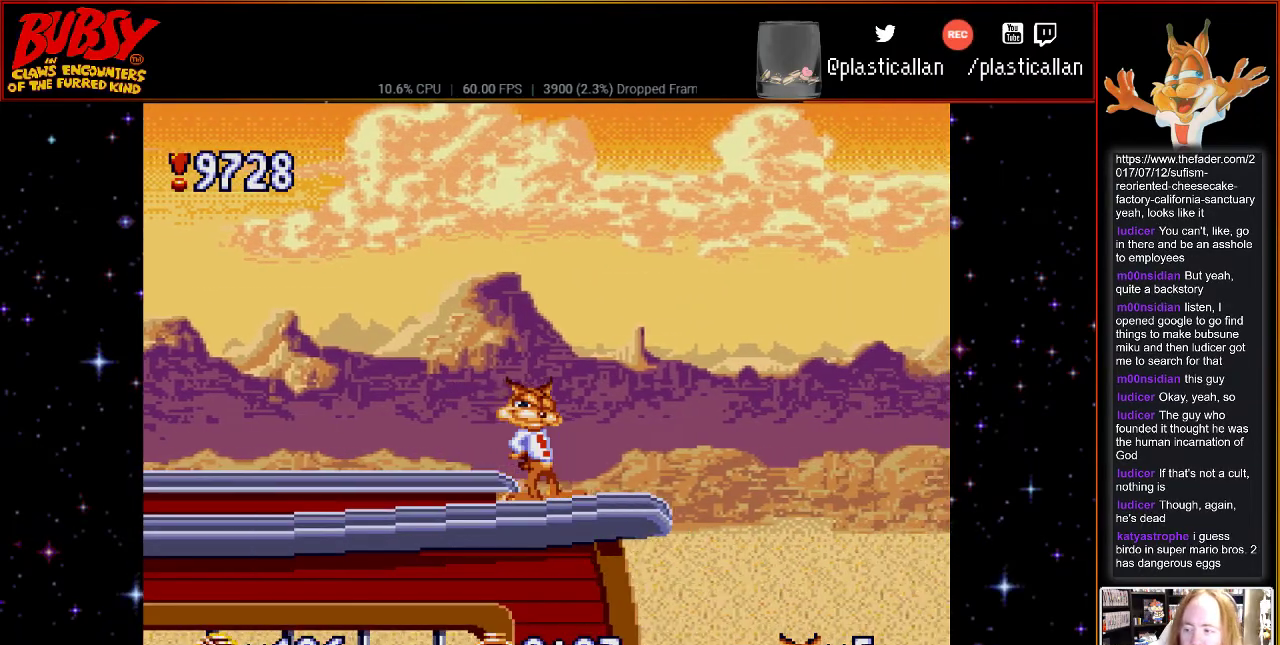
{"buttons": [], "events": []}
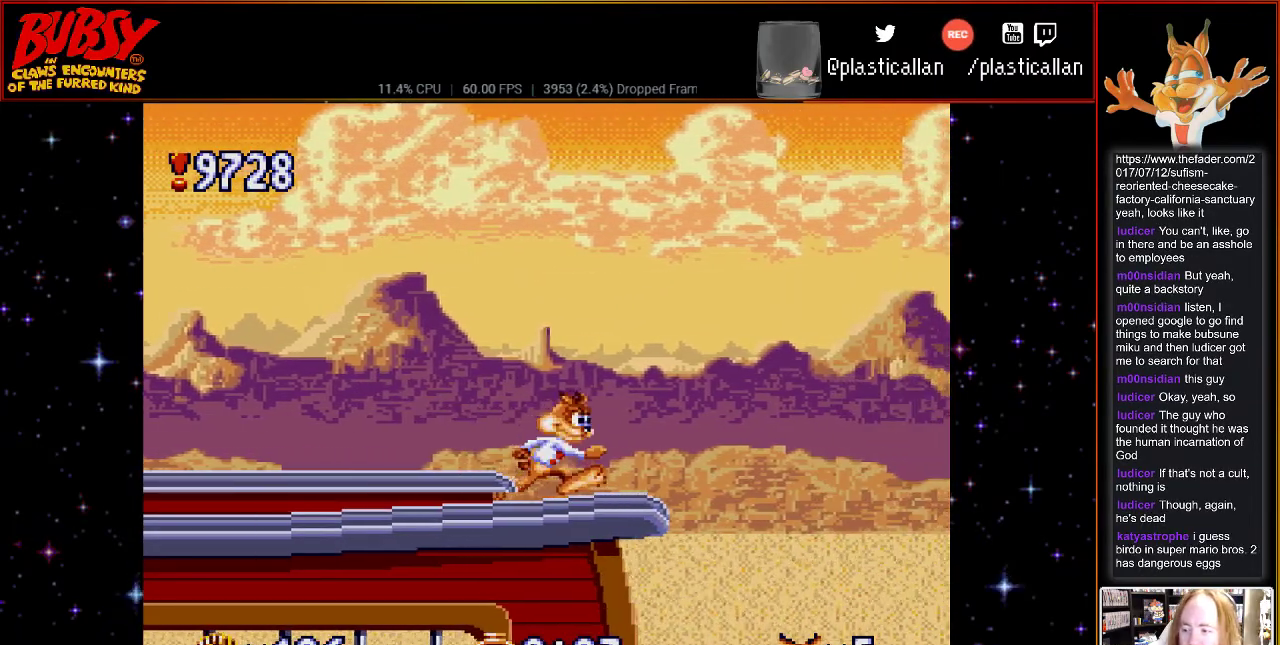
{"buttons": [], "events": []}
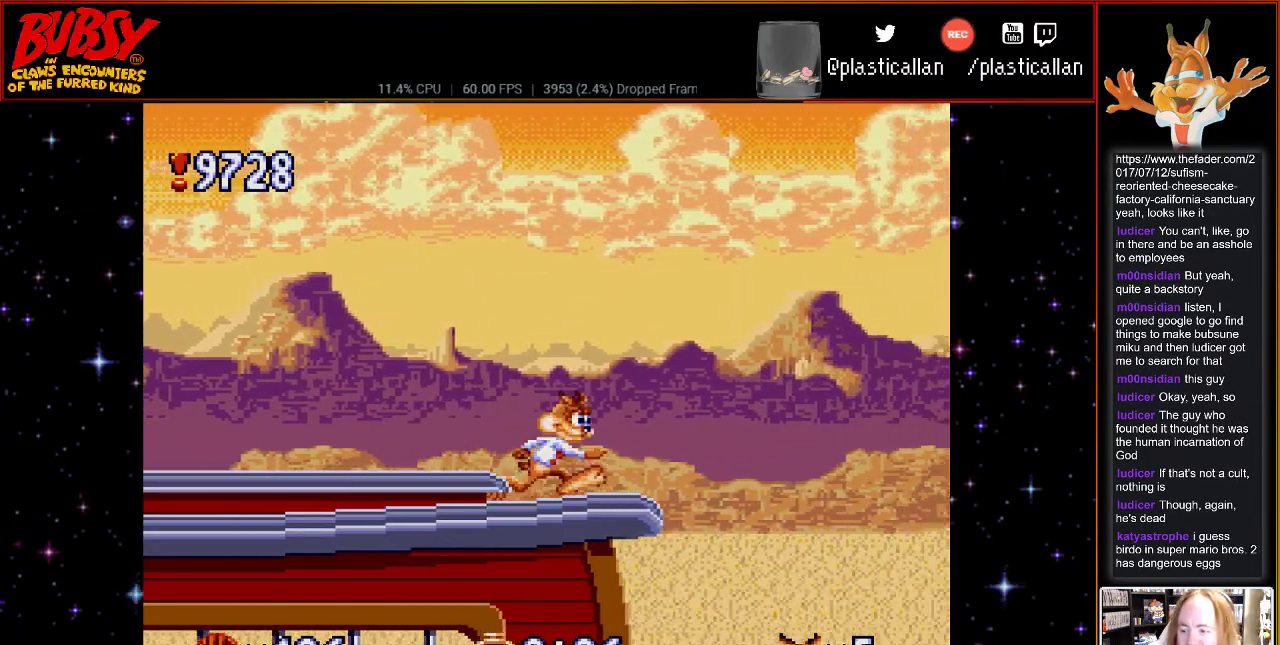
{"buttons": [], "events": []}
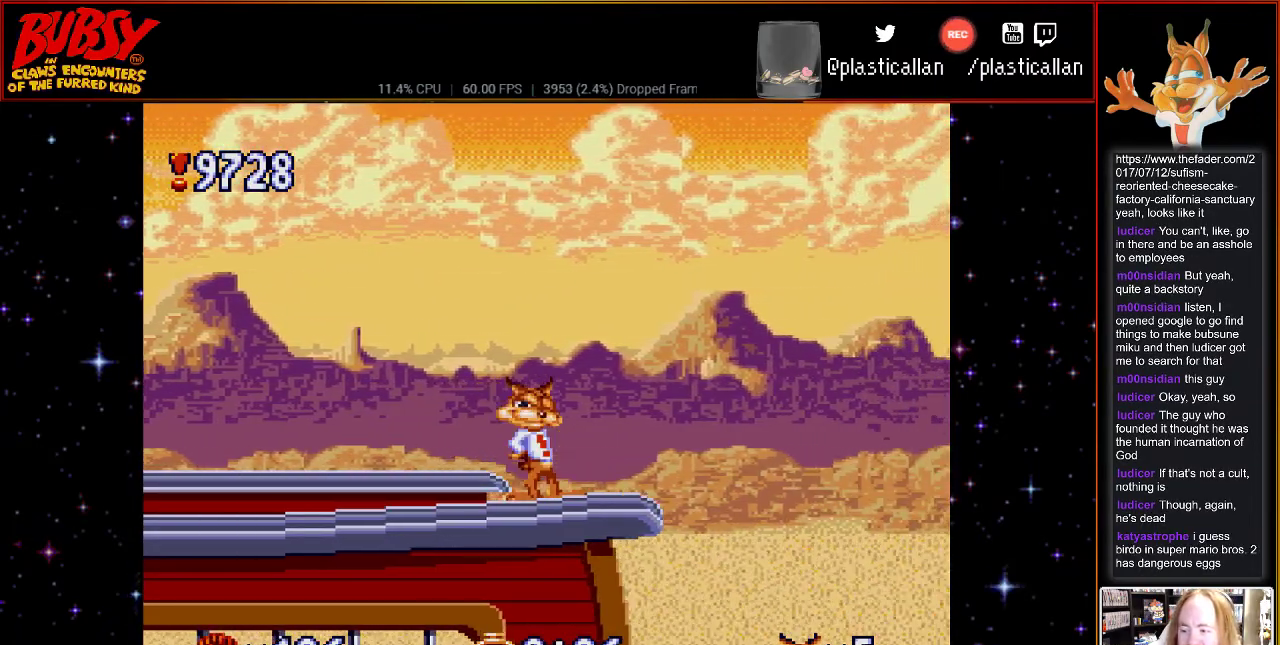
{"buttons": [], "events": []}
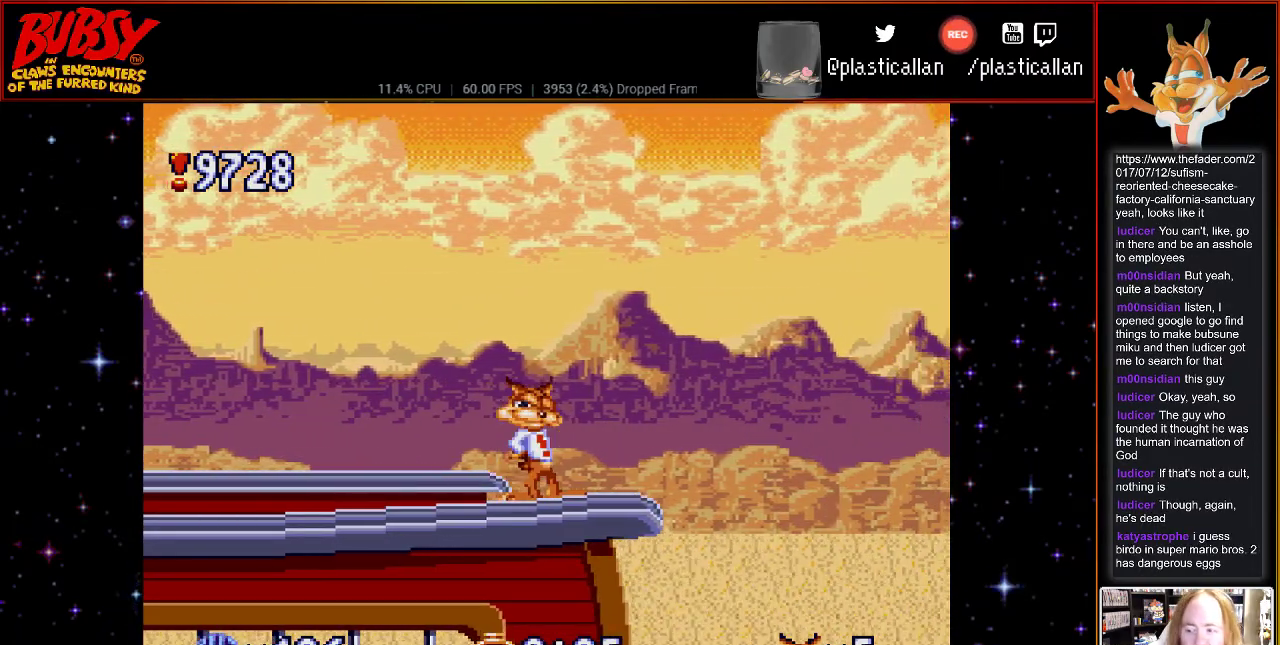
{"buttons": [], "events": []}
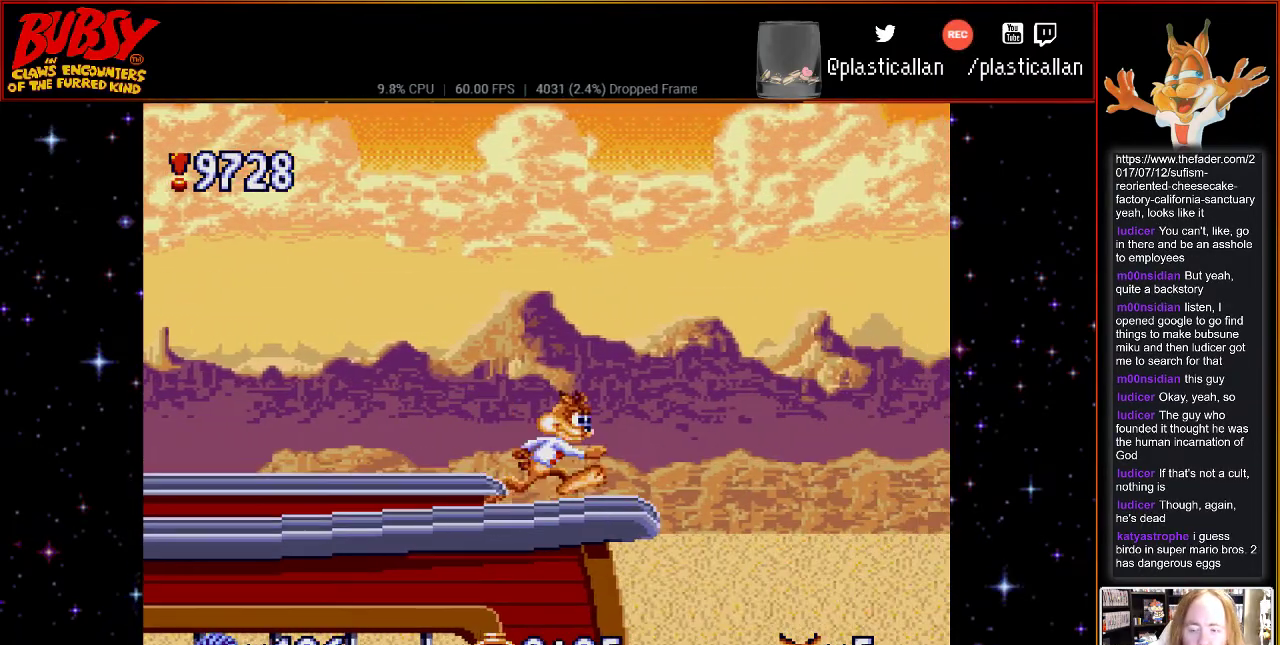
{"buttons": ["B"], "events": [[317, "B", "down"]]}
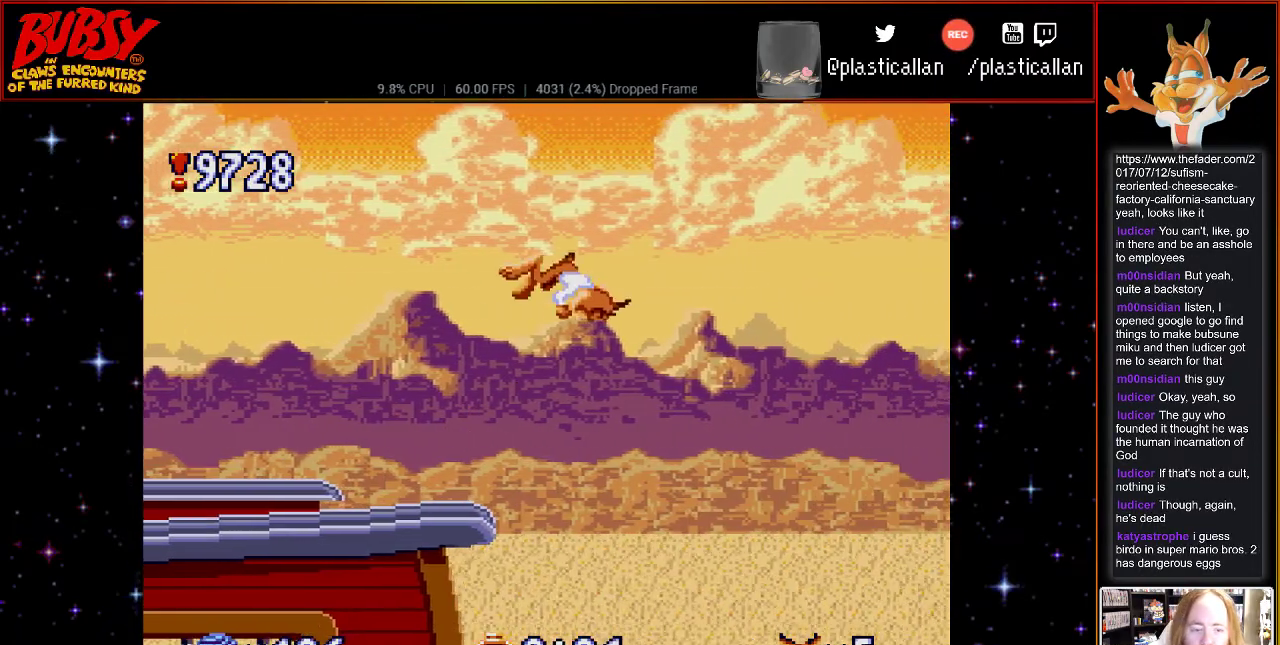
{"buttons": ["B"], "events": []}
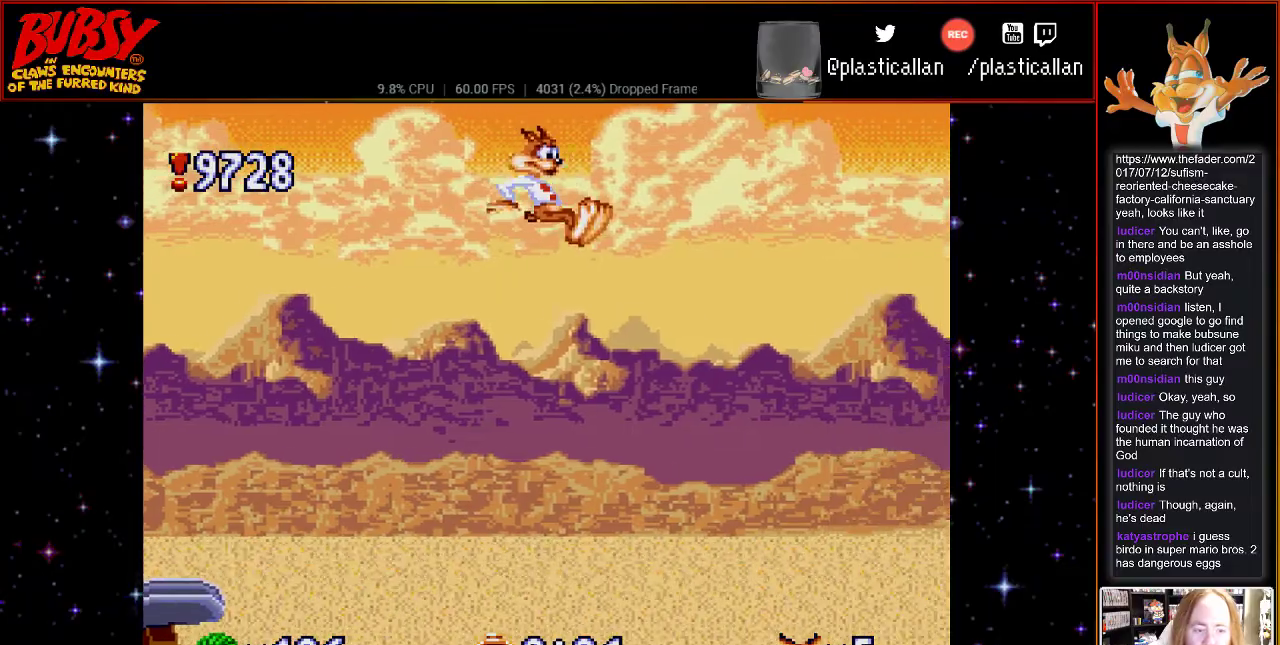
{"buttons": ["B", "Y"], "events": [[67, "Y", "down"]]}
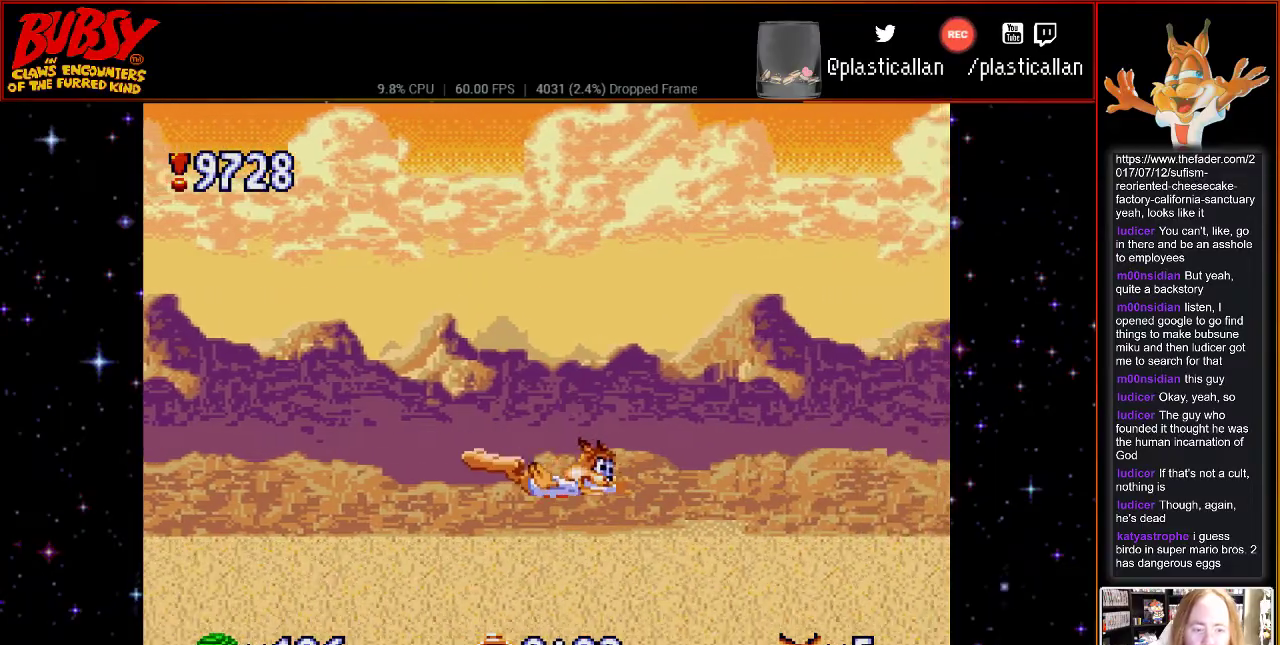
{"buttons": ["B", "Y"], "events": []}
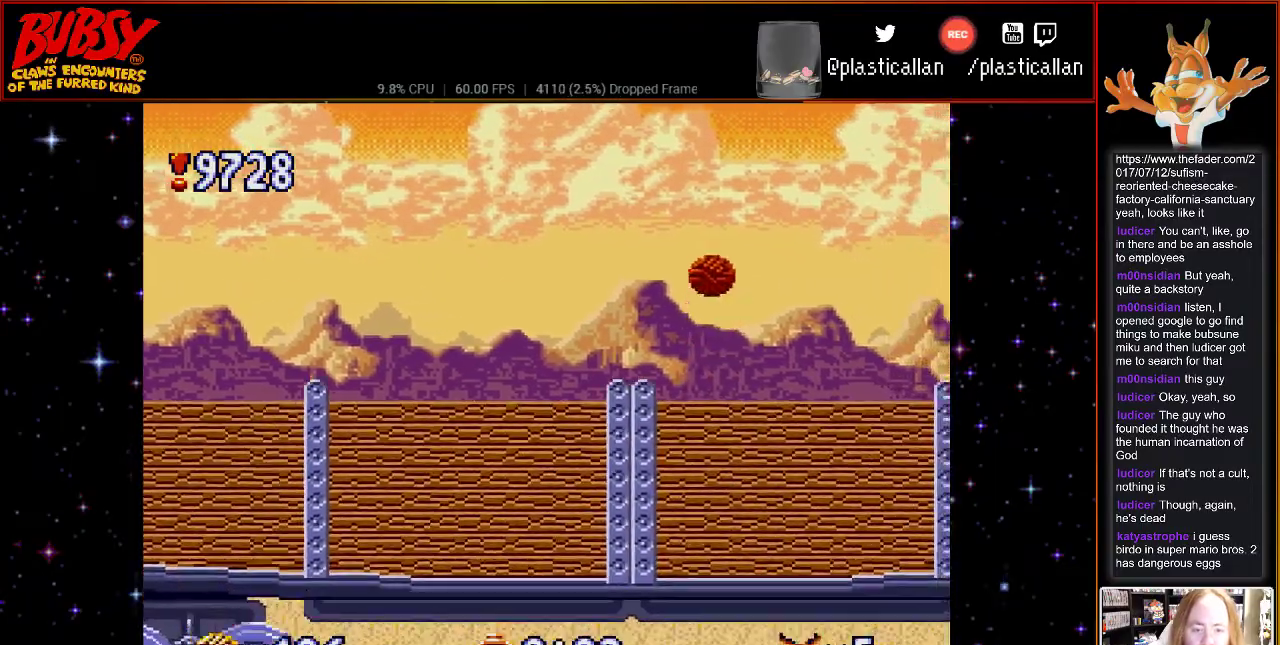
{"buttons": ["B"], "events": [[83, "B", "up"], [83, "Y", "up"], [283, "B", "down"]]}
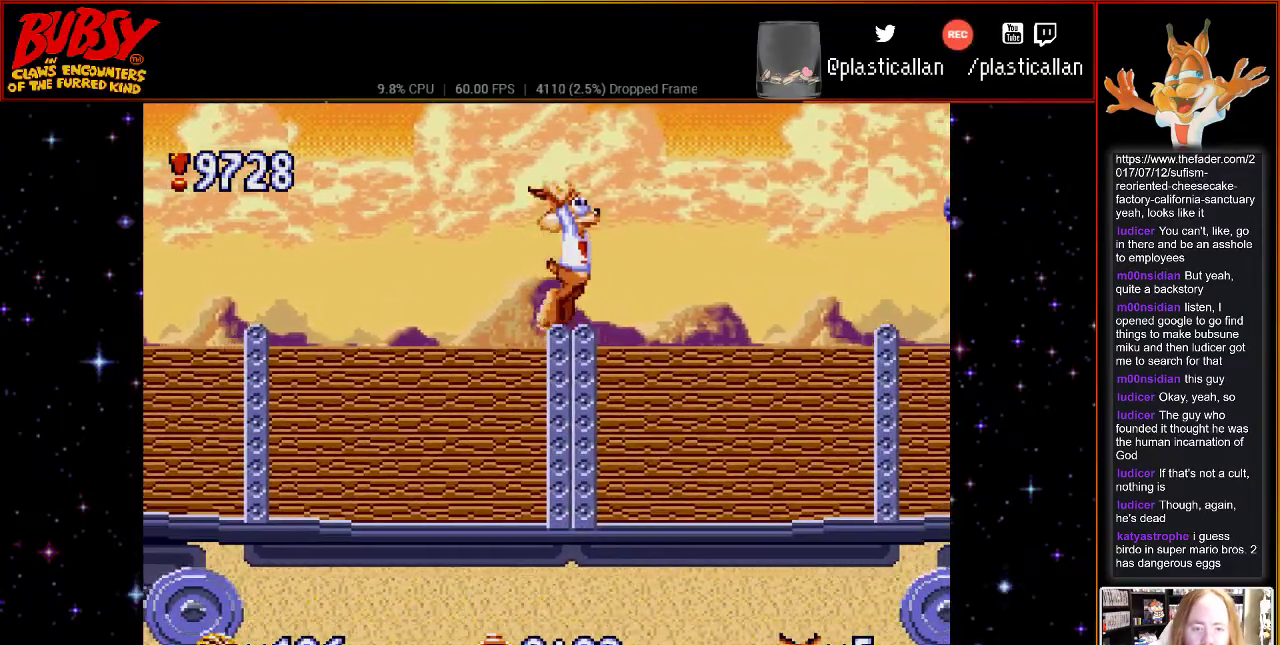
{"buttons": [], "events": [[67, "B", "up"]]}
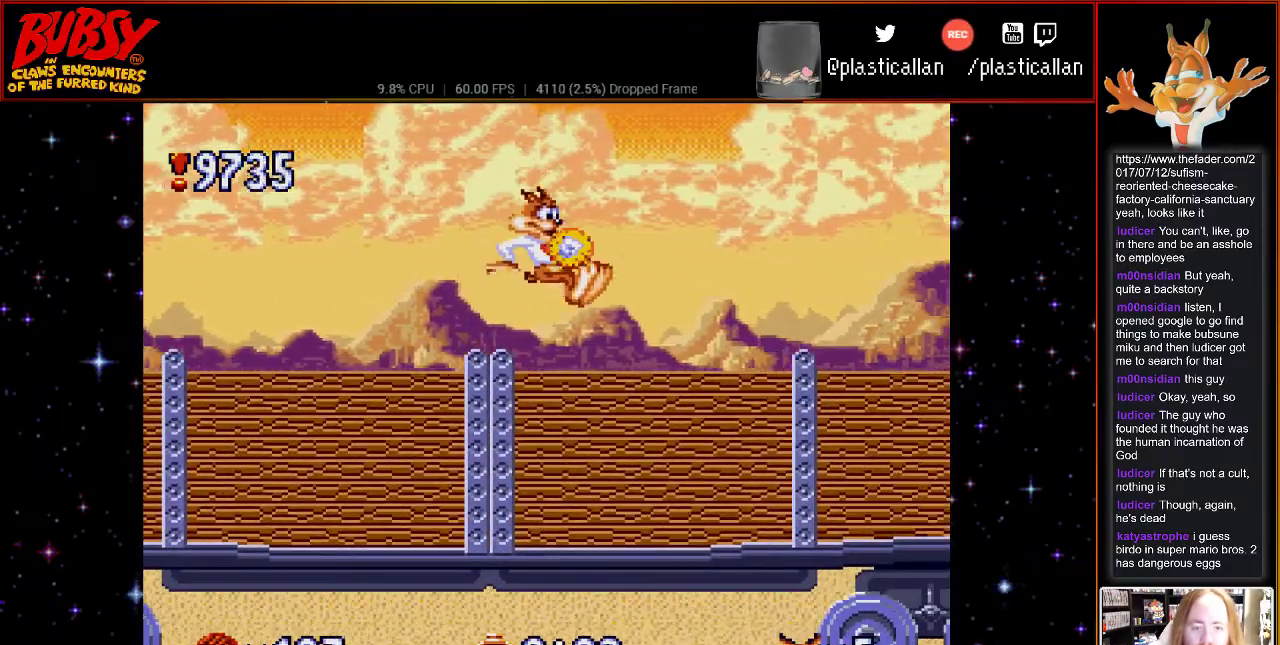
{"buttons": ["B"], "events": [[117, "DPAD_LEFT", "down"], [283, "DPAD_LEFT", "up"], [333, "B", "down"]]}
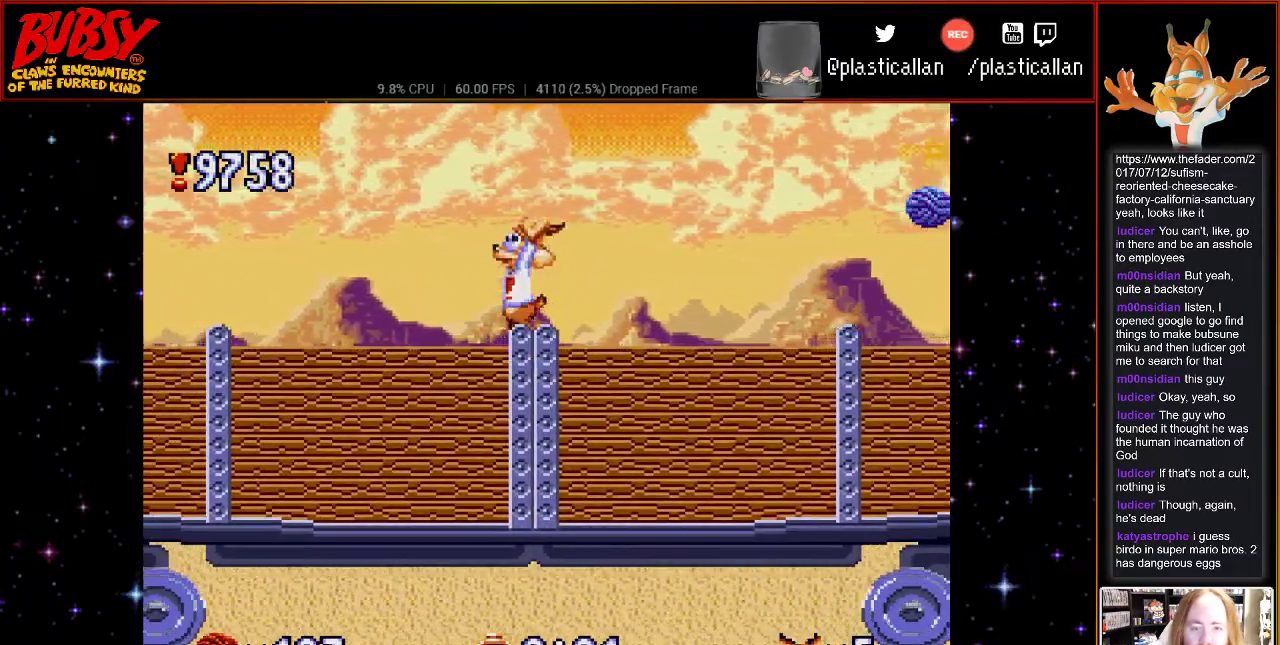
{"buttons": [], "events": [[83, "B", "up"]]}
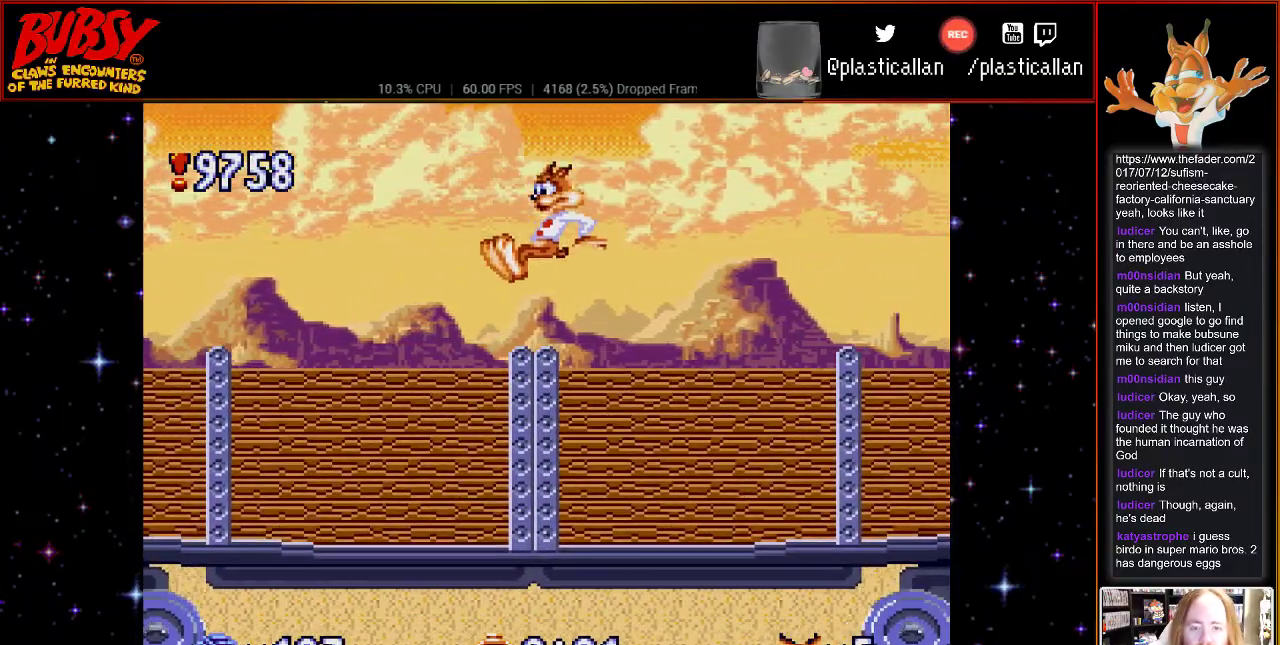
{"buttons": [], "events": [[183, "B", "down"], [367, "B", "up"]]}
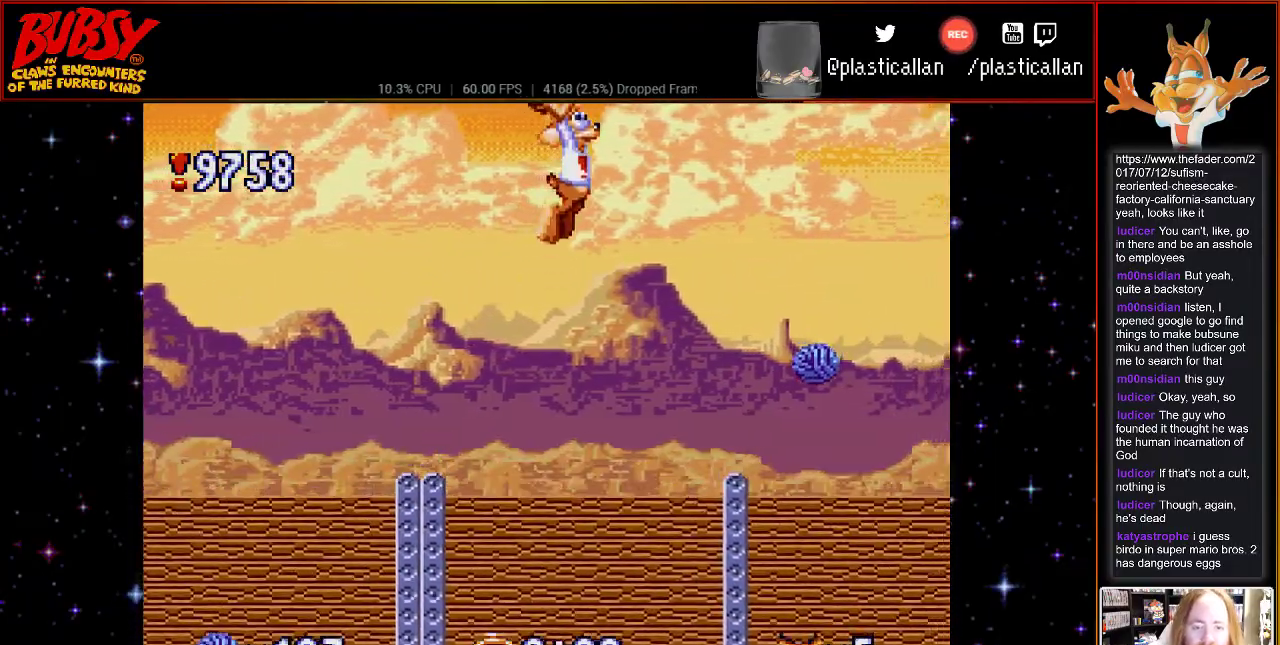
{"buttons": [], "events": []}
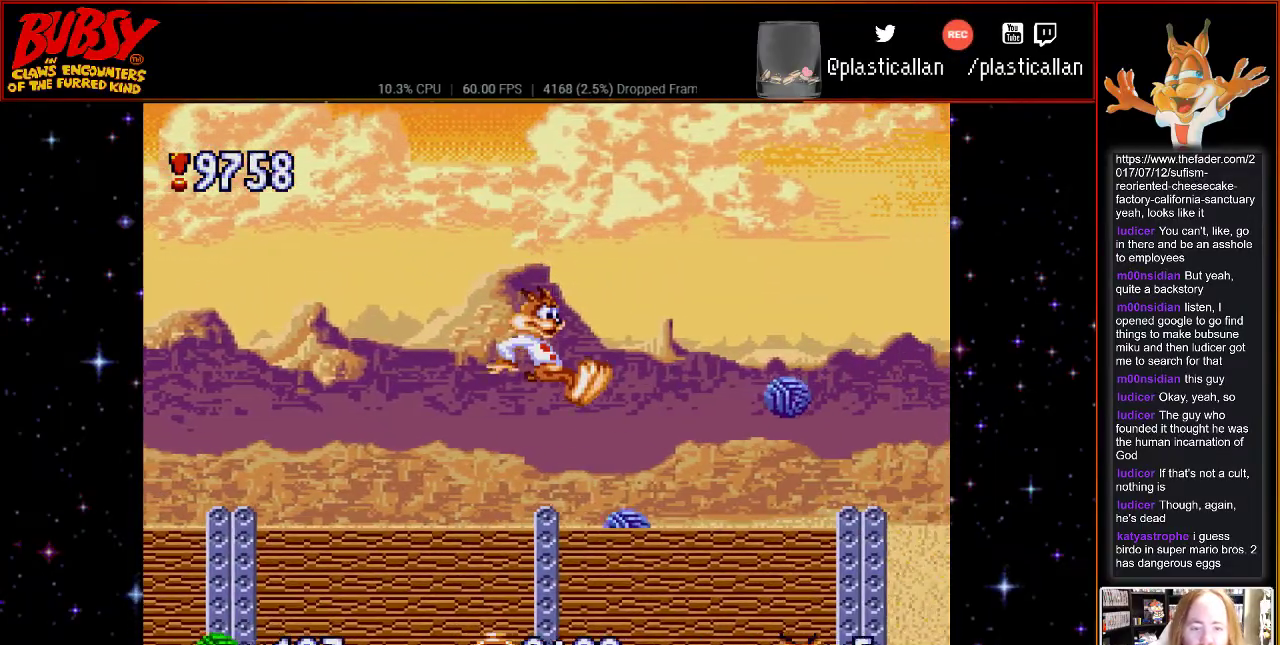
{"buttons": [], "events": [[283, "B", "down"], [333, "B", "up"]]}
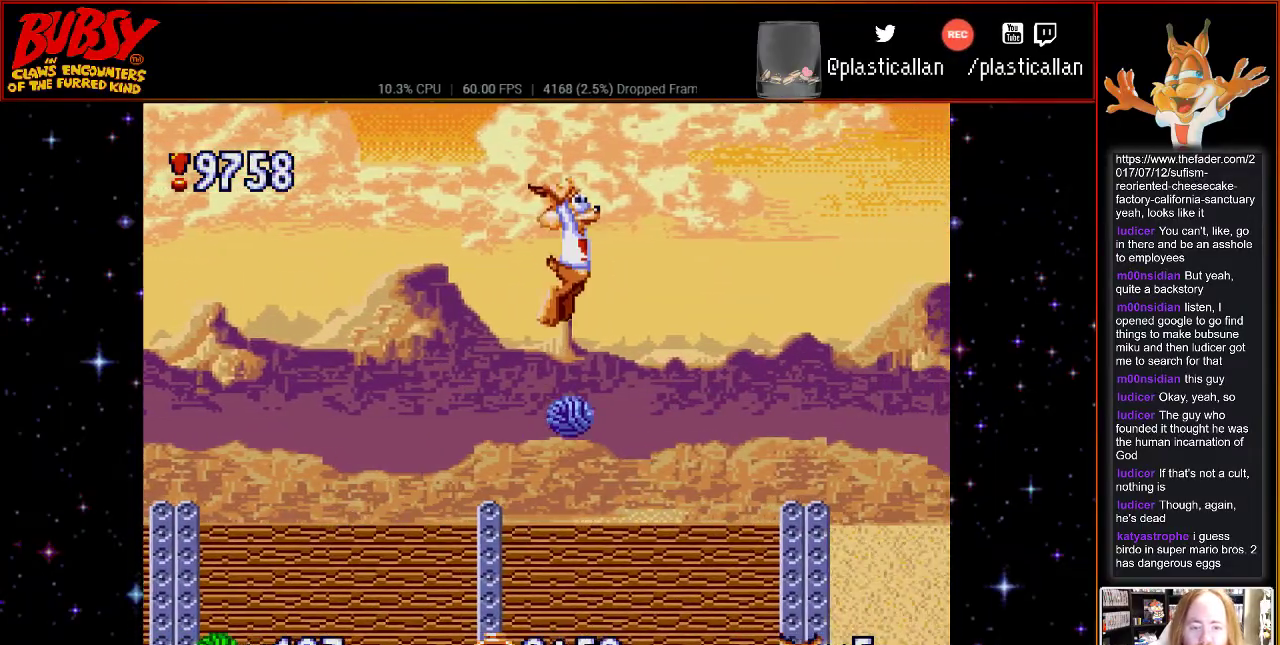
{"buttons": [], "events": []}
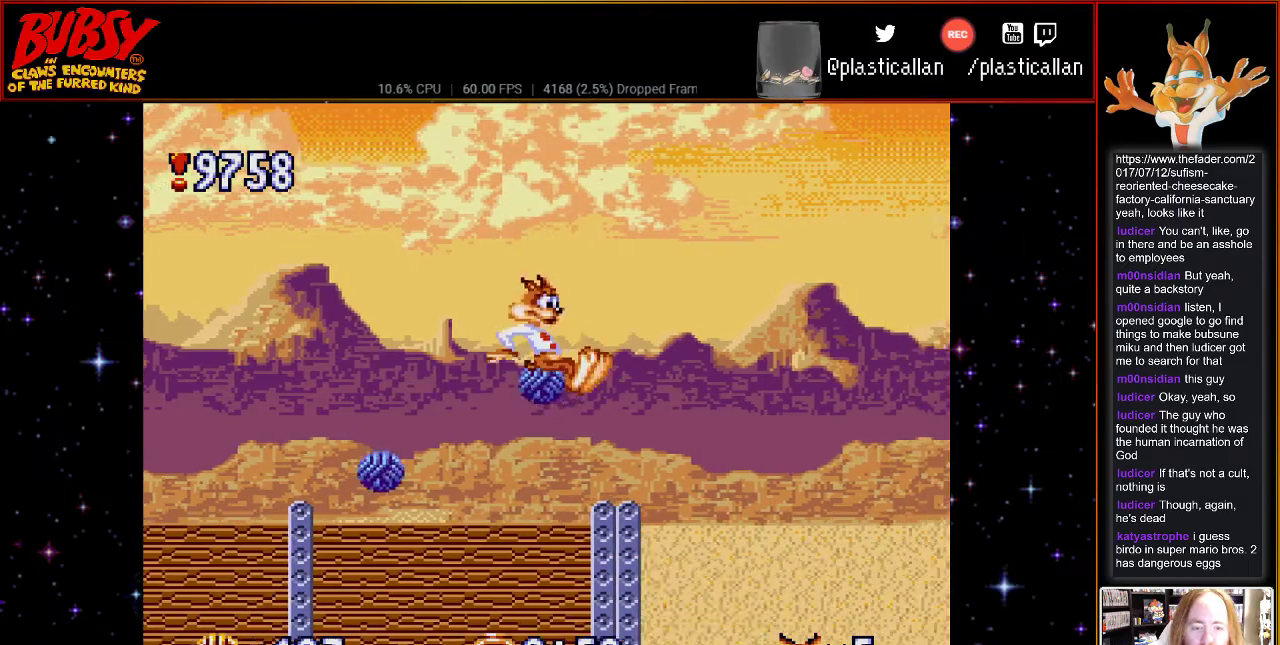
{"buttons": ["B"], "events": [[283, "B", "down"]]}
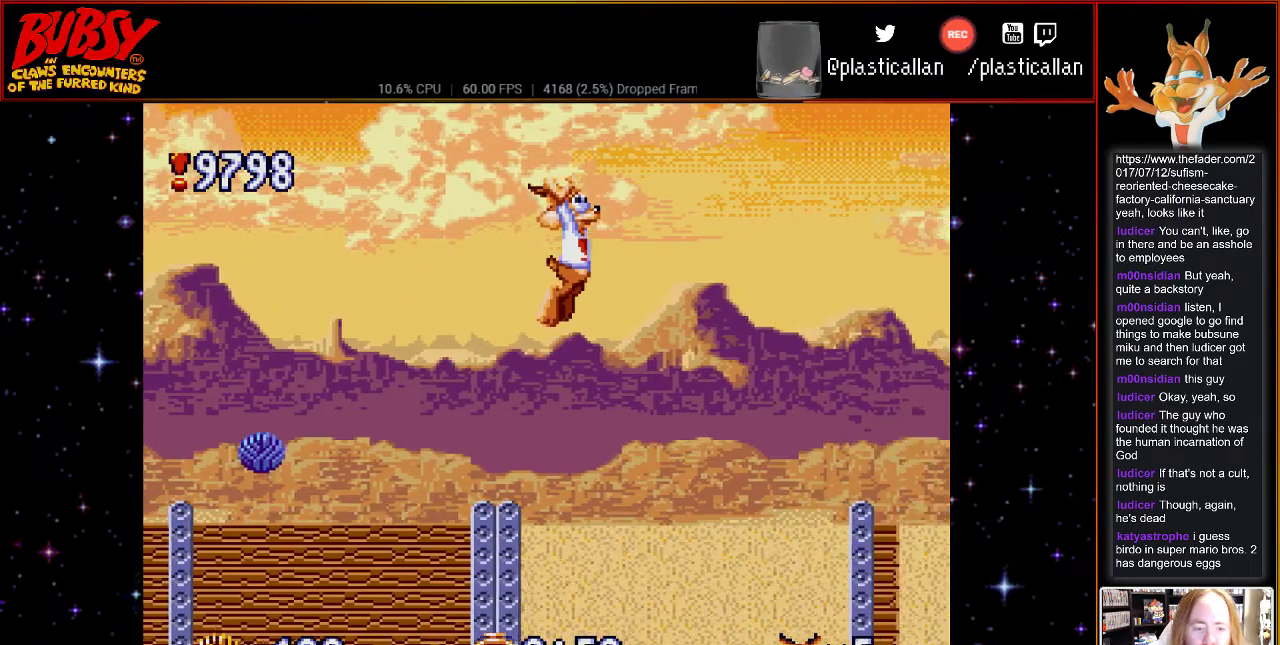
{"buttons": [], "events": [[333, "B", "up"]]}
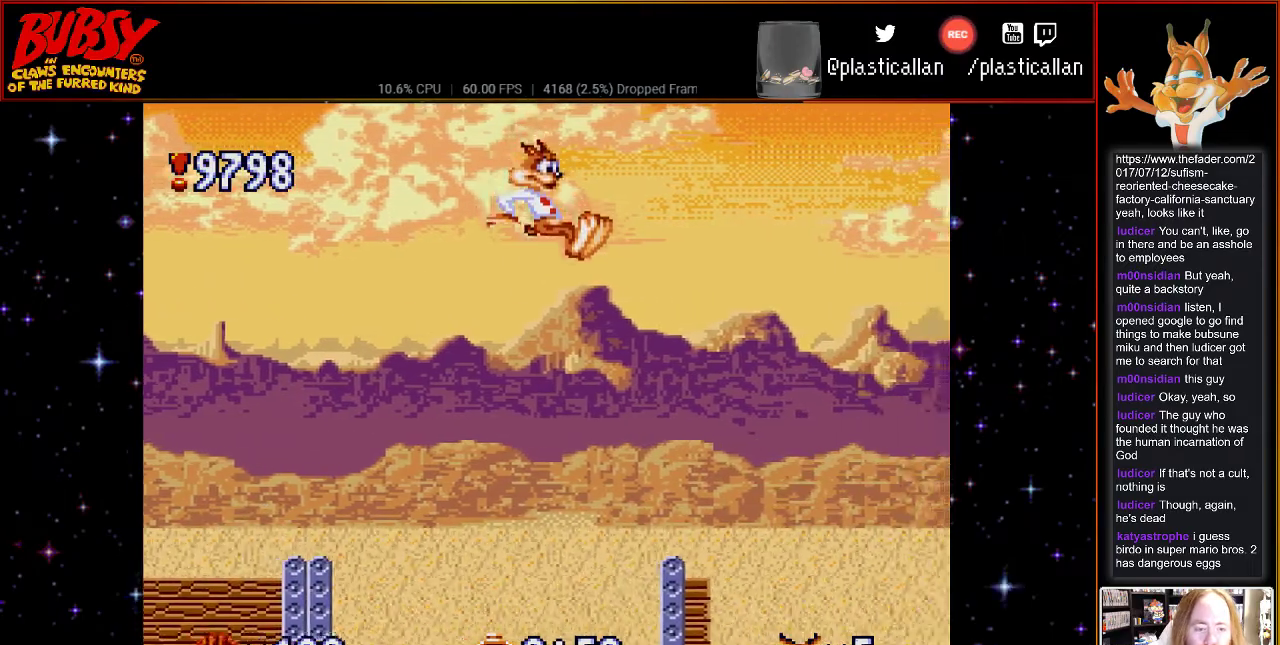
{"buttons": ["B"], "events": [[500, "B", "down"]]}
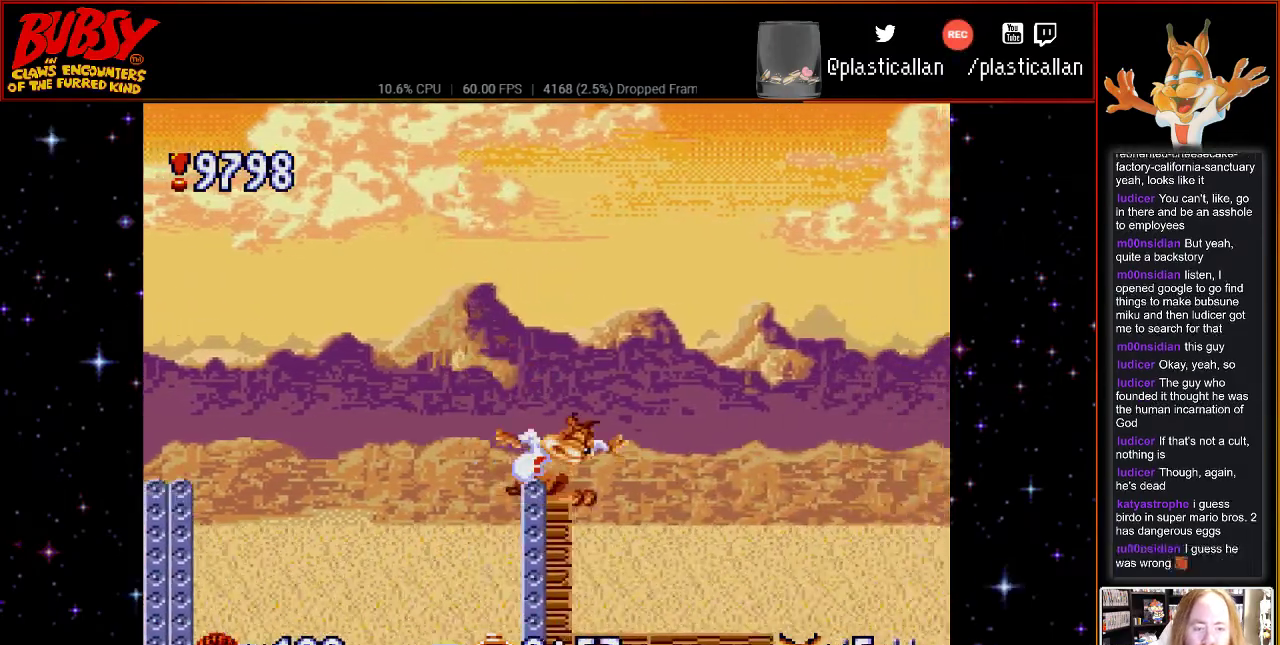
{"buttons": ["B"], "events": []}
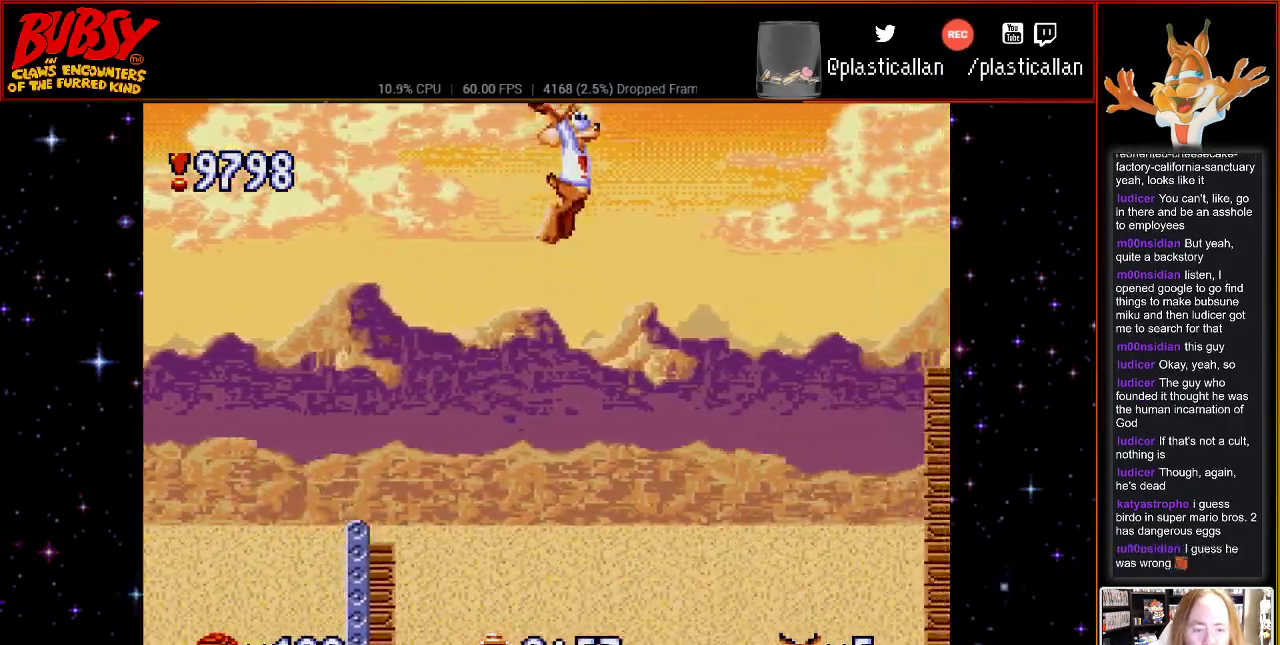
{"buttons": ["B", "Y"], "events": [[83, "Y", "down"]]}